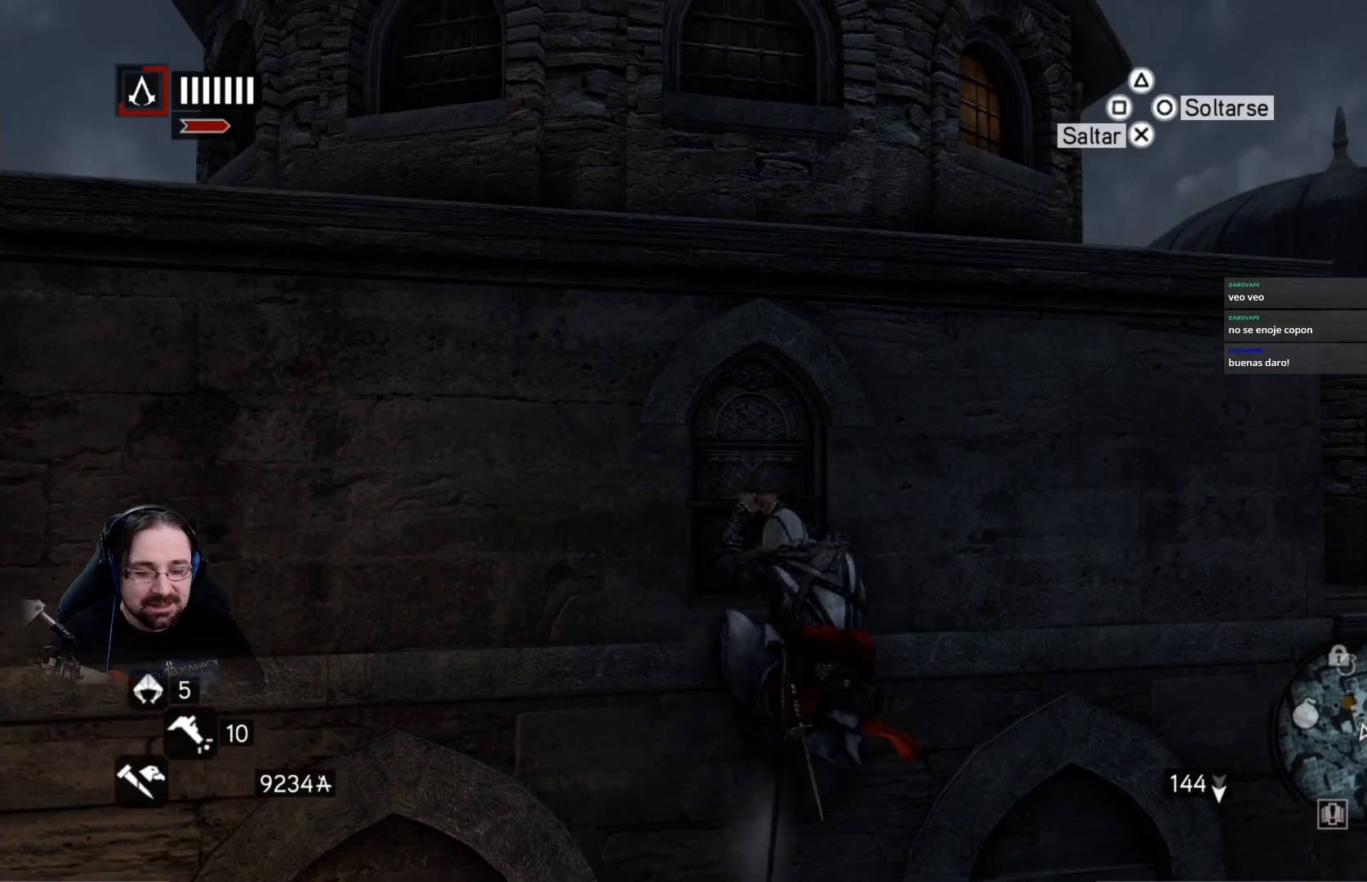
Gameplay with a controller (PlayStation layout); each line is a JSON object with the inputs held at the frame after it. "events" lists button and stick changes between this image and that frame as [ms after this image, input, new state], when the widget could be followed in between.
{"buttons": ["R2"], "left_stick": "up", "right_stick": "center", "events": []}
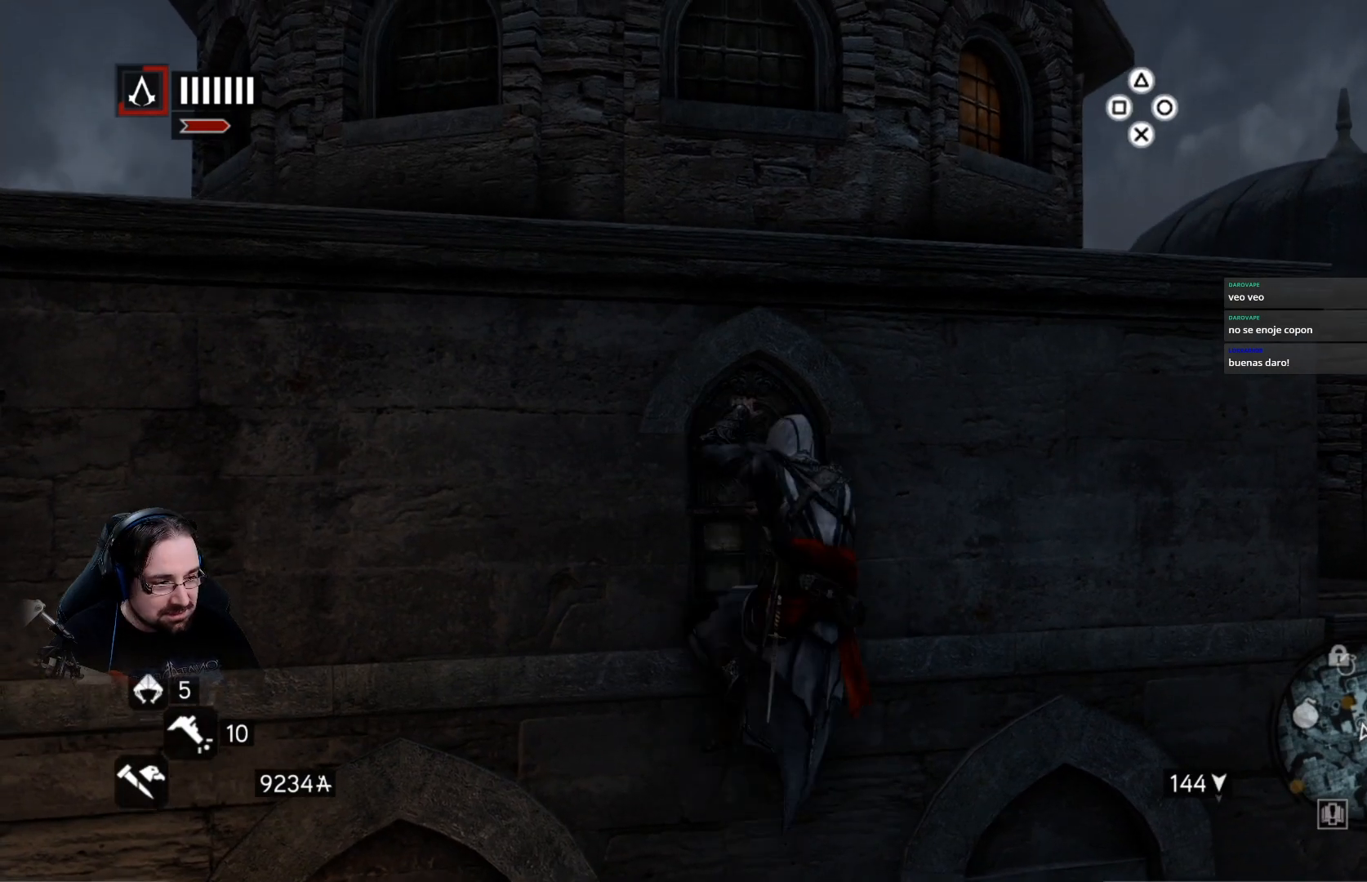
{"buttons": ["R2"], "left_stick": "up", "right_stick": "center", "events": []}
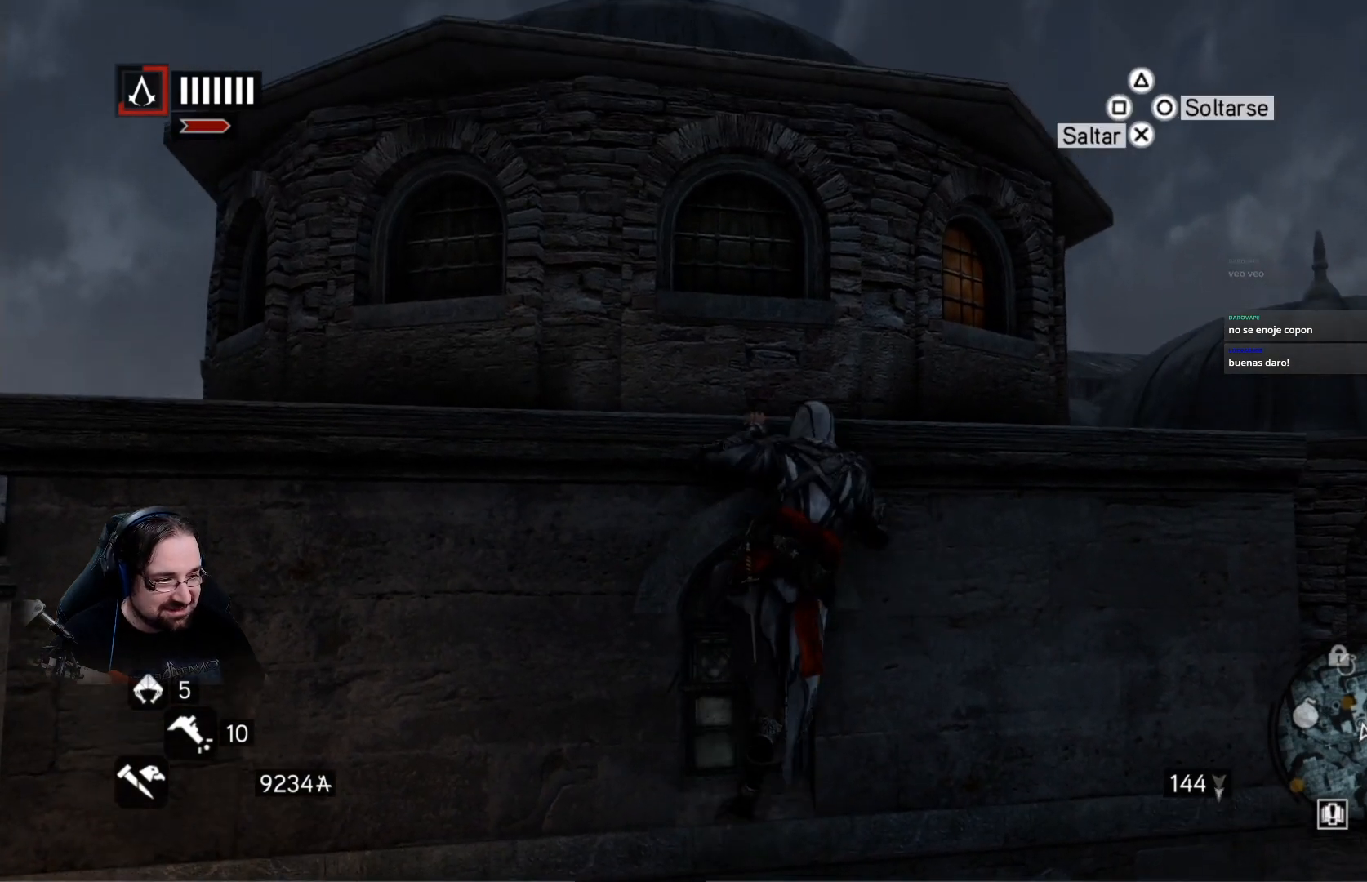
{"buttons": ["R2"], "left_stick": "up", "right_stick": "center", "events": []}
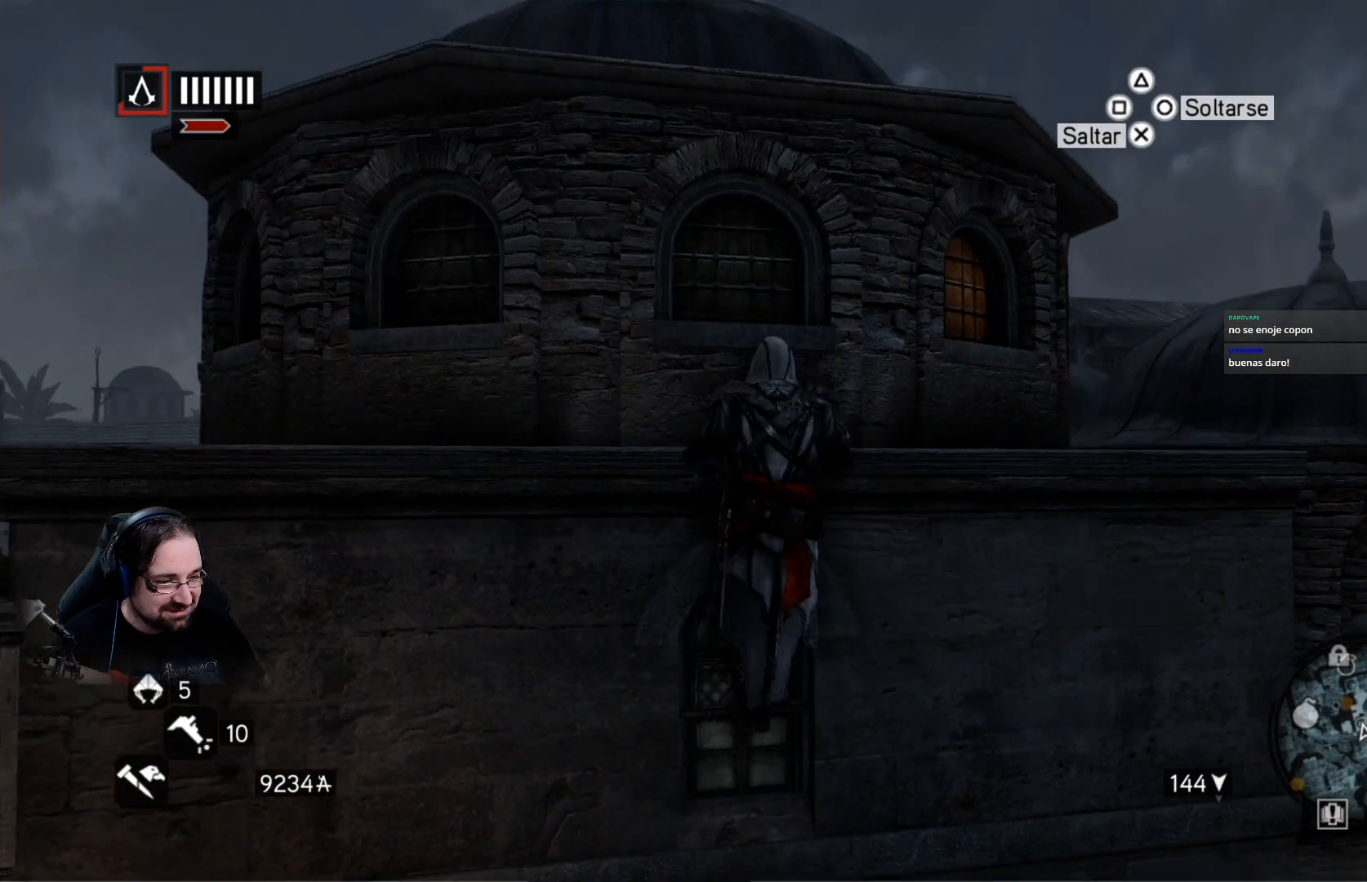
{"buttons": ["R2"], "left_stick": "up", "right_stick": "center", "events": []}
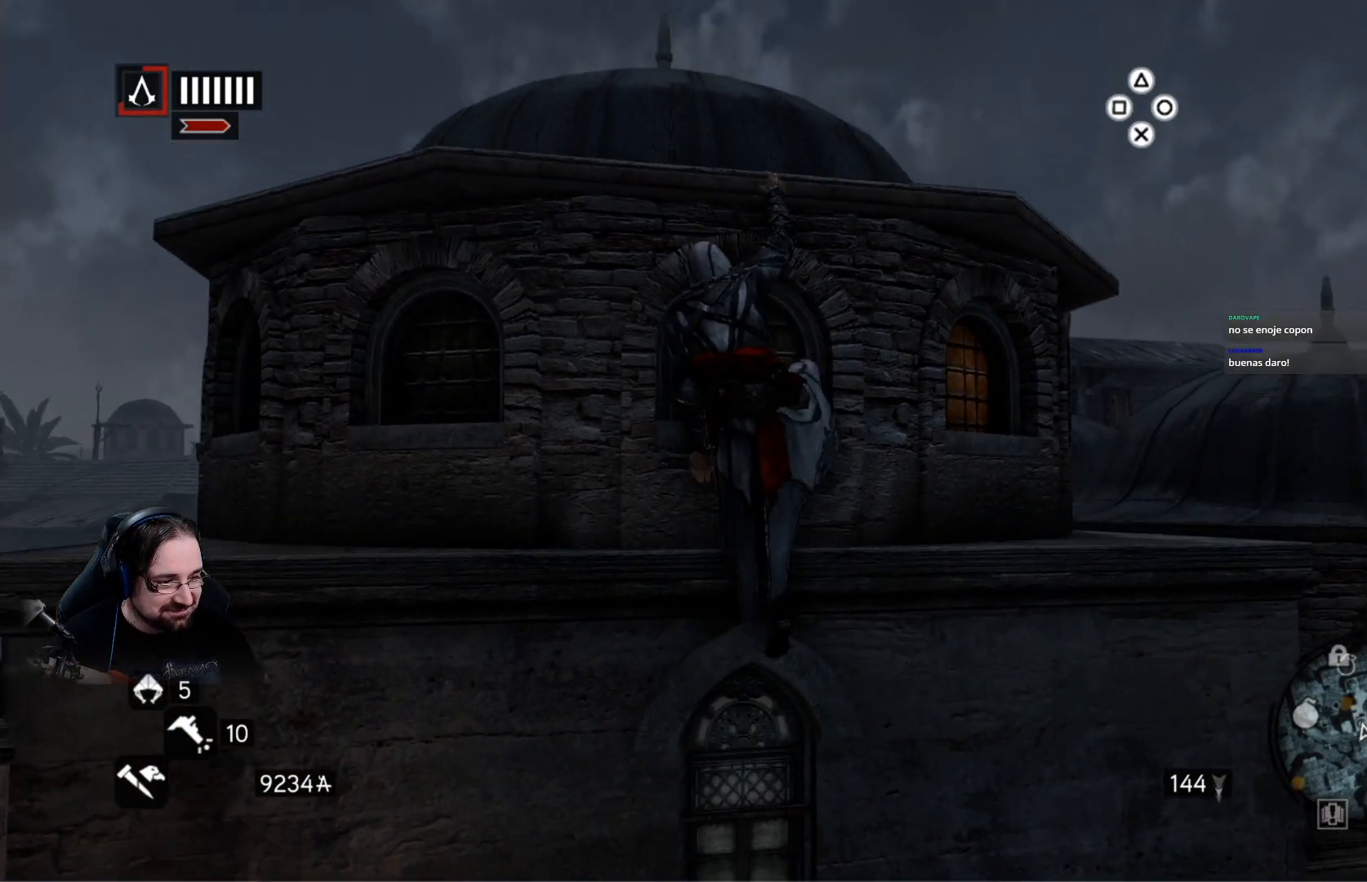
{"buttons": ["R2"], "left_stick": "up", "right_stick": "center", "events": []}
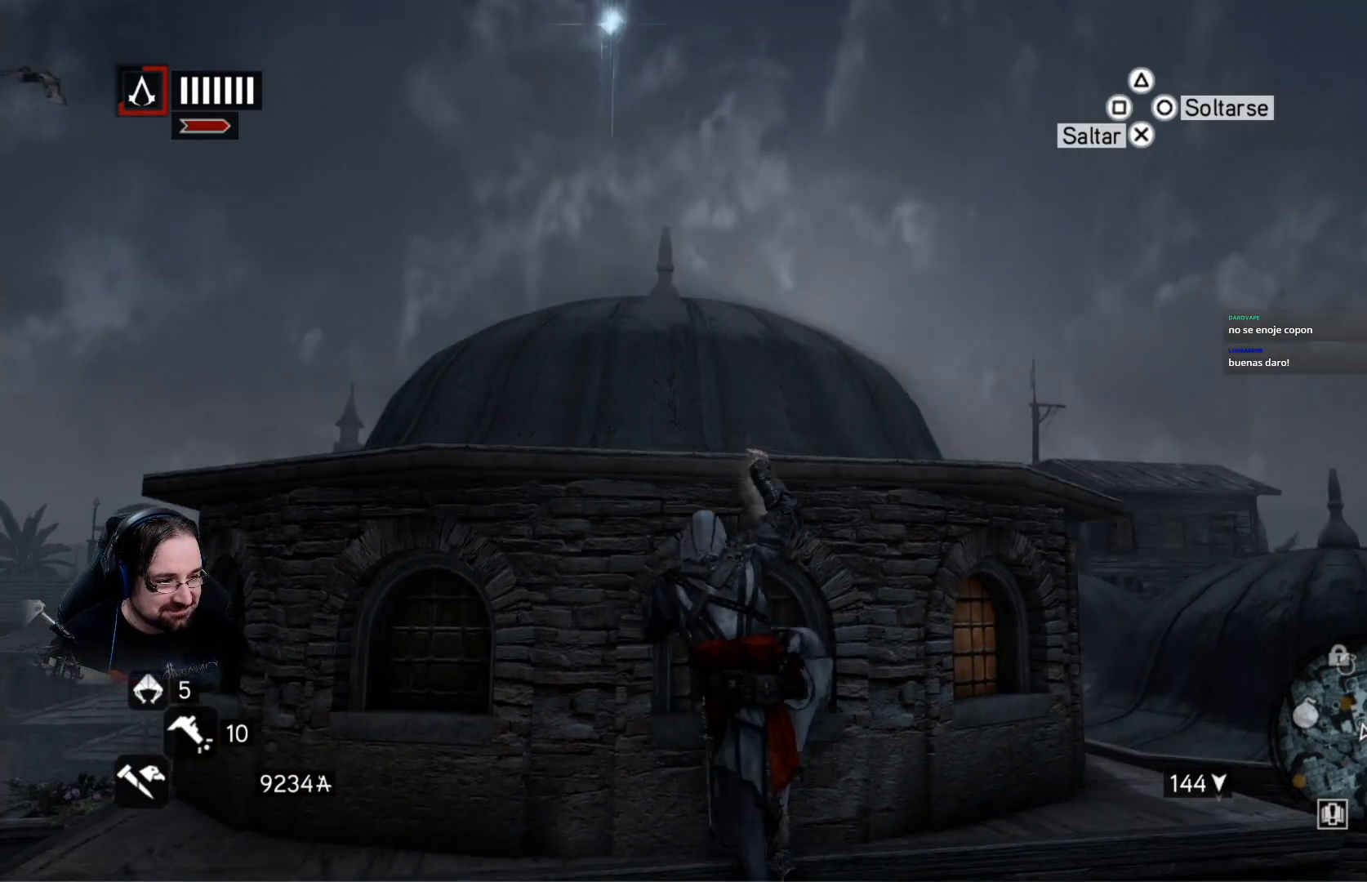
{"buttons": ["R2"], "left_stick": "up", "right_stick": "down-left", "events": [[133, "right_stick", "down-left"]]}
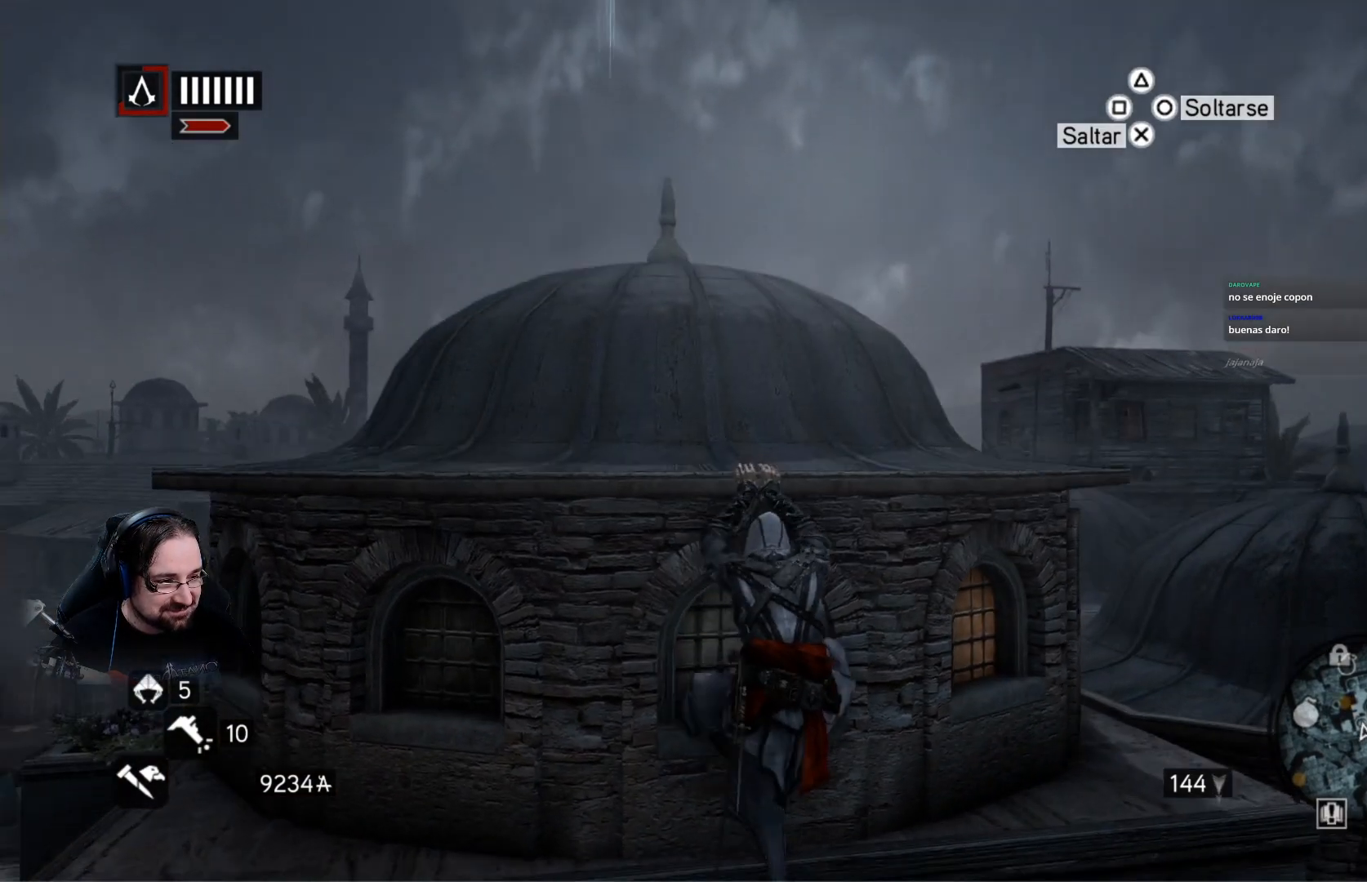
{"buttons": ["R2"], "left_stick": "up", "right_stick": "center", "events": [[367, "right_stick", "center"]]}
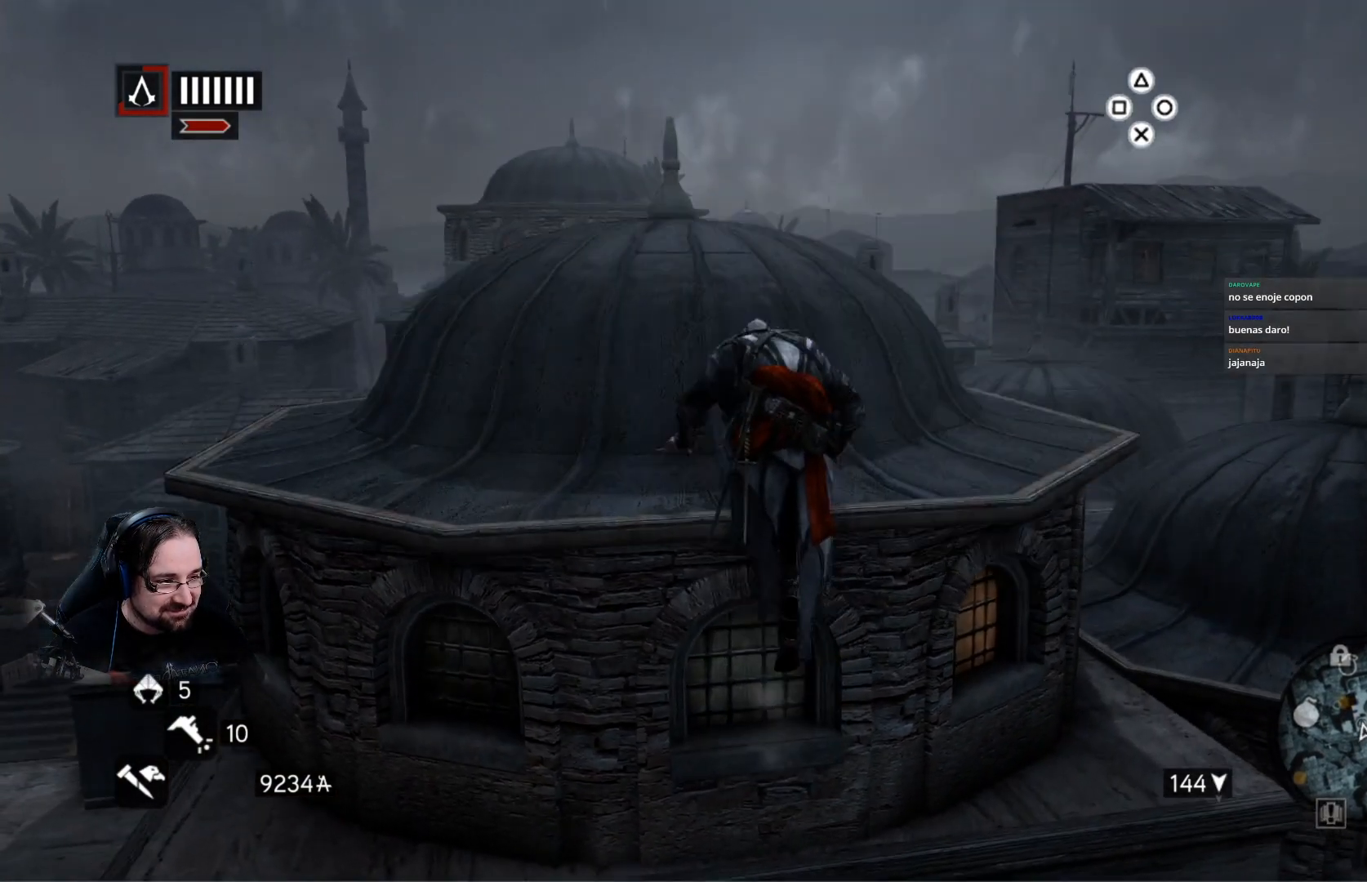
{"buttons": [], "left_stick": "center", "right_stick": "center", "events": [[233, "left_stick", "center"], [367, "R2", "up"]]}
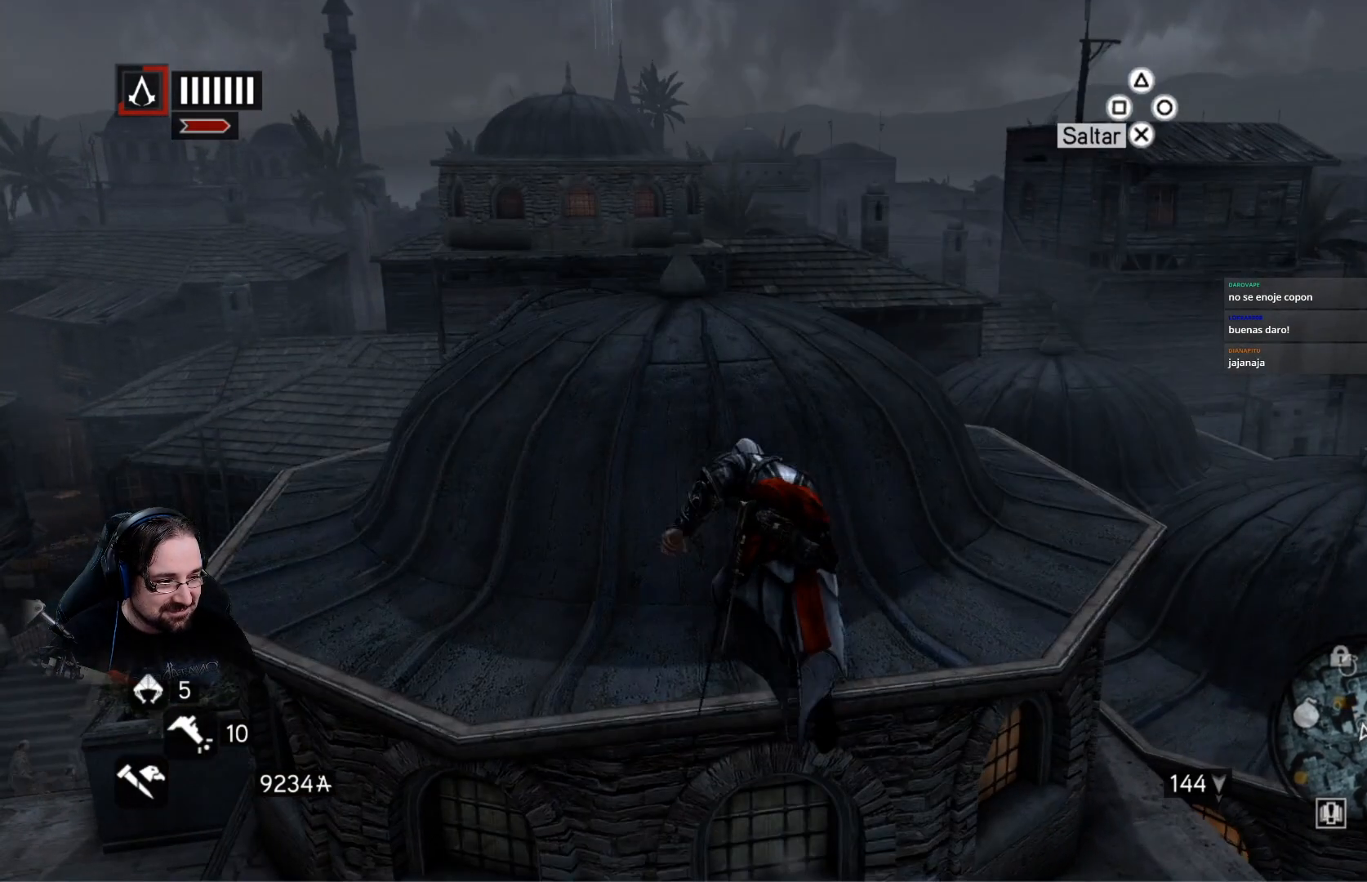
{"buttons": [], "left_stick": "center", "right_stick": "center", "events": []}
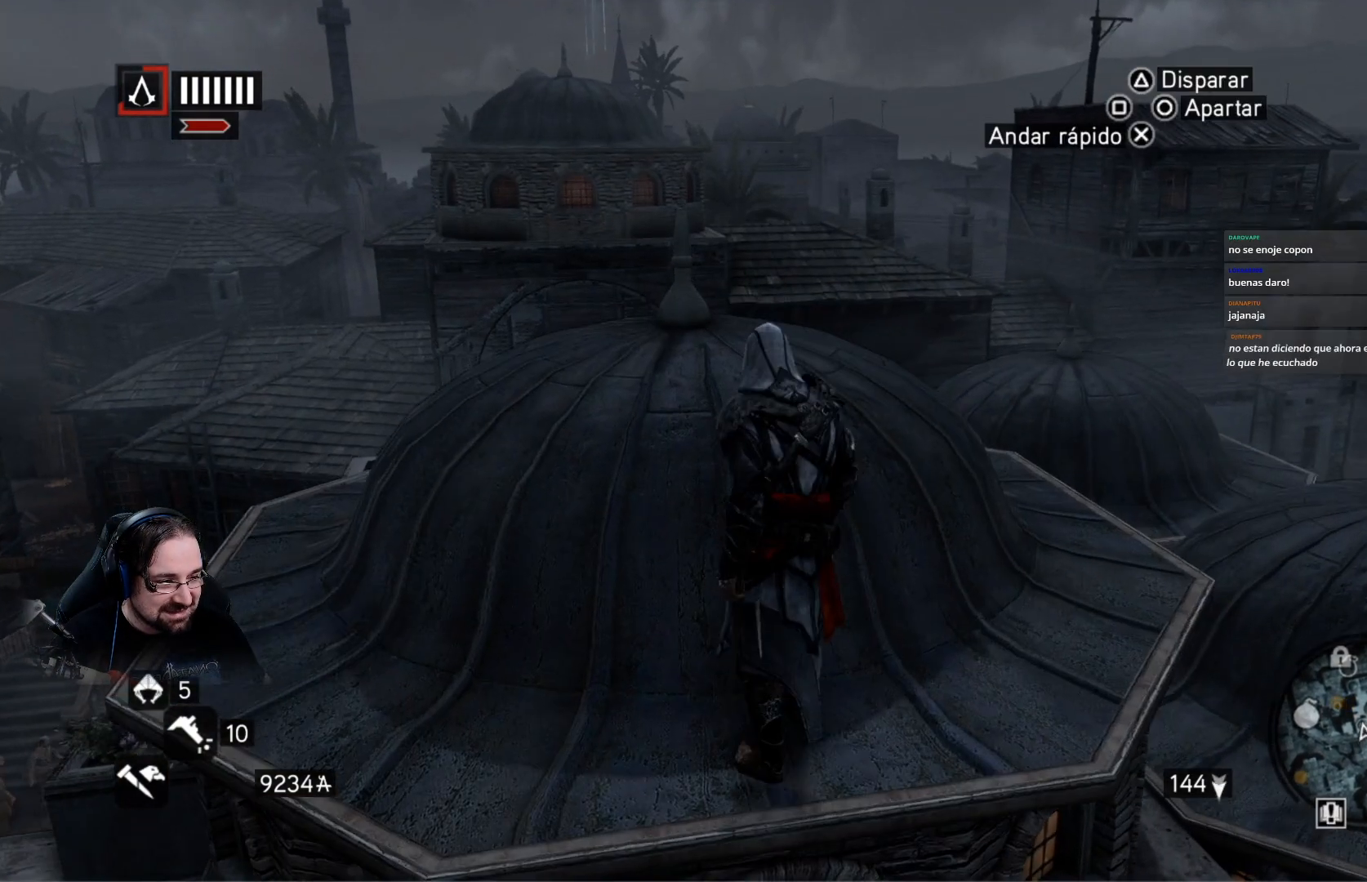
{"buttons": [], "left_stick": "center", "right_stick": "center", "events": [[33, "right_stick", "left"], [333, "right_stick", "center"]]}
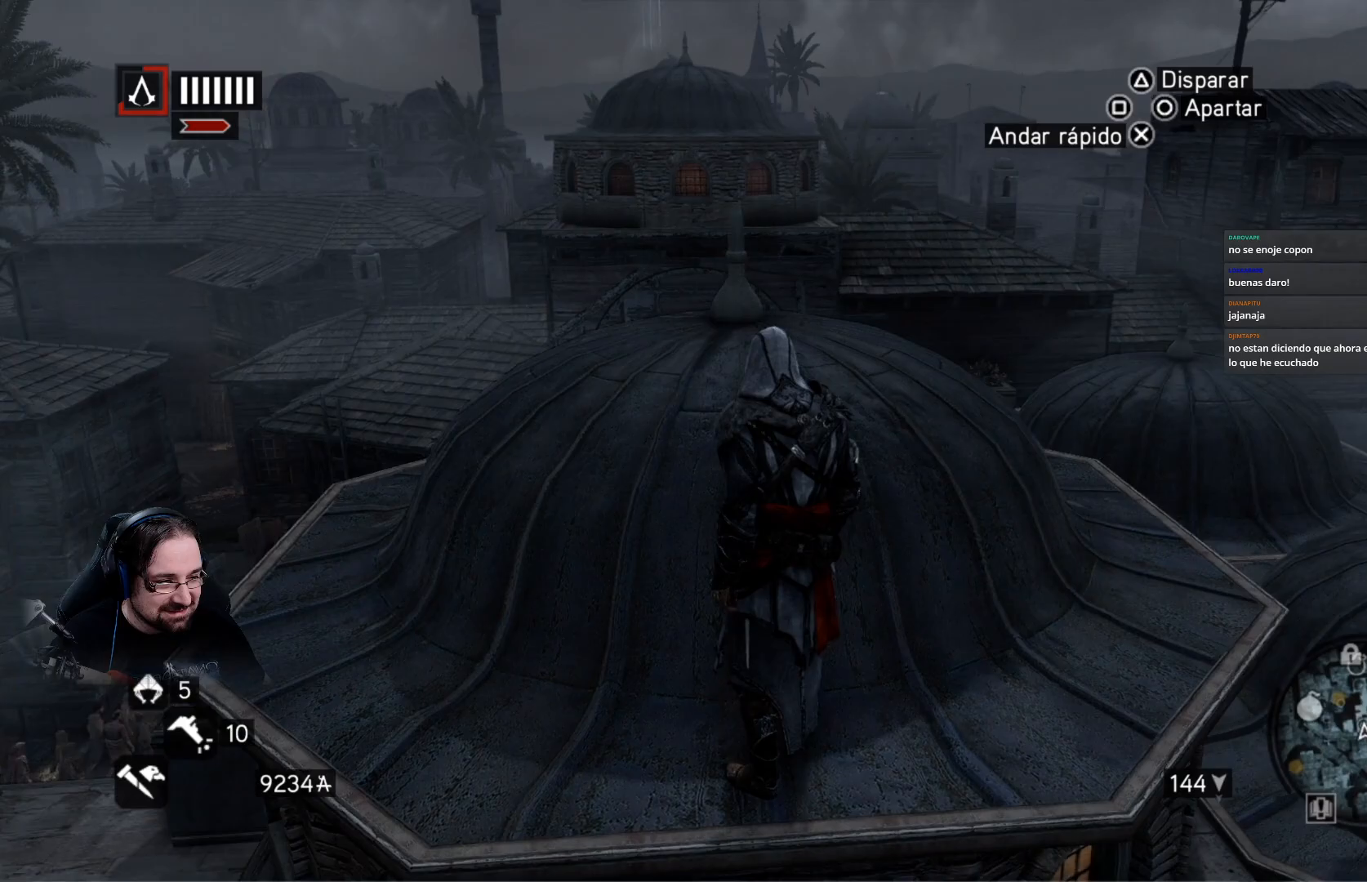
{"buttons": ["R2"], "left_stick": "up", "right_stick": "center", "events": [[200, "R2", "down"], [233, "left_stick", "up"]]}
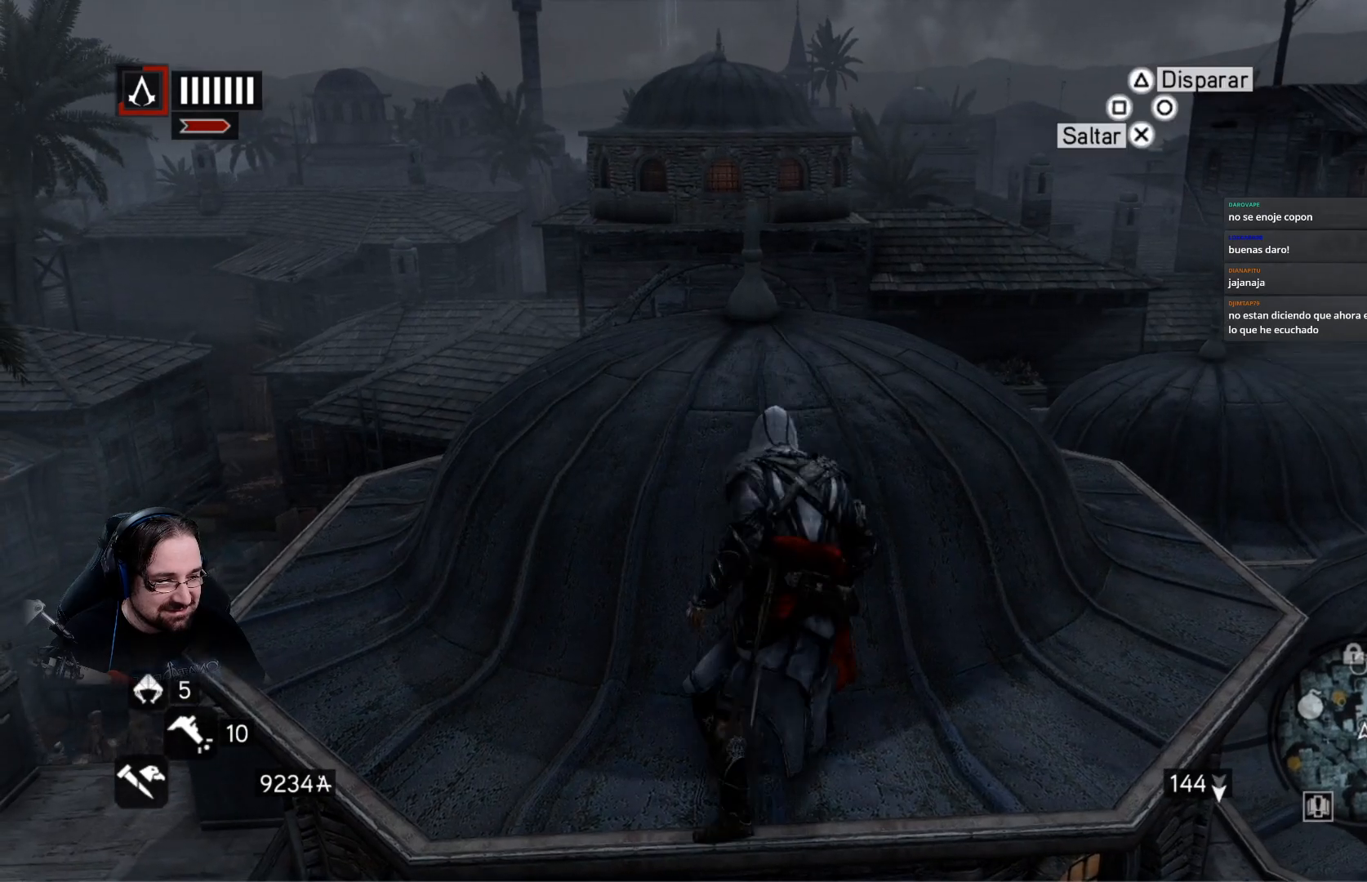
{"buttons": [], "left_stick": "up", "right_stick": "center", "events": [[433, "R2", "up"]]}
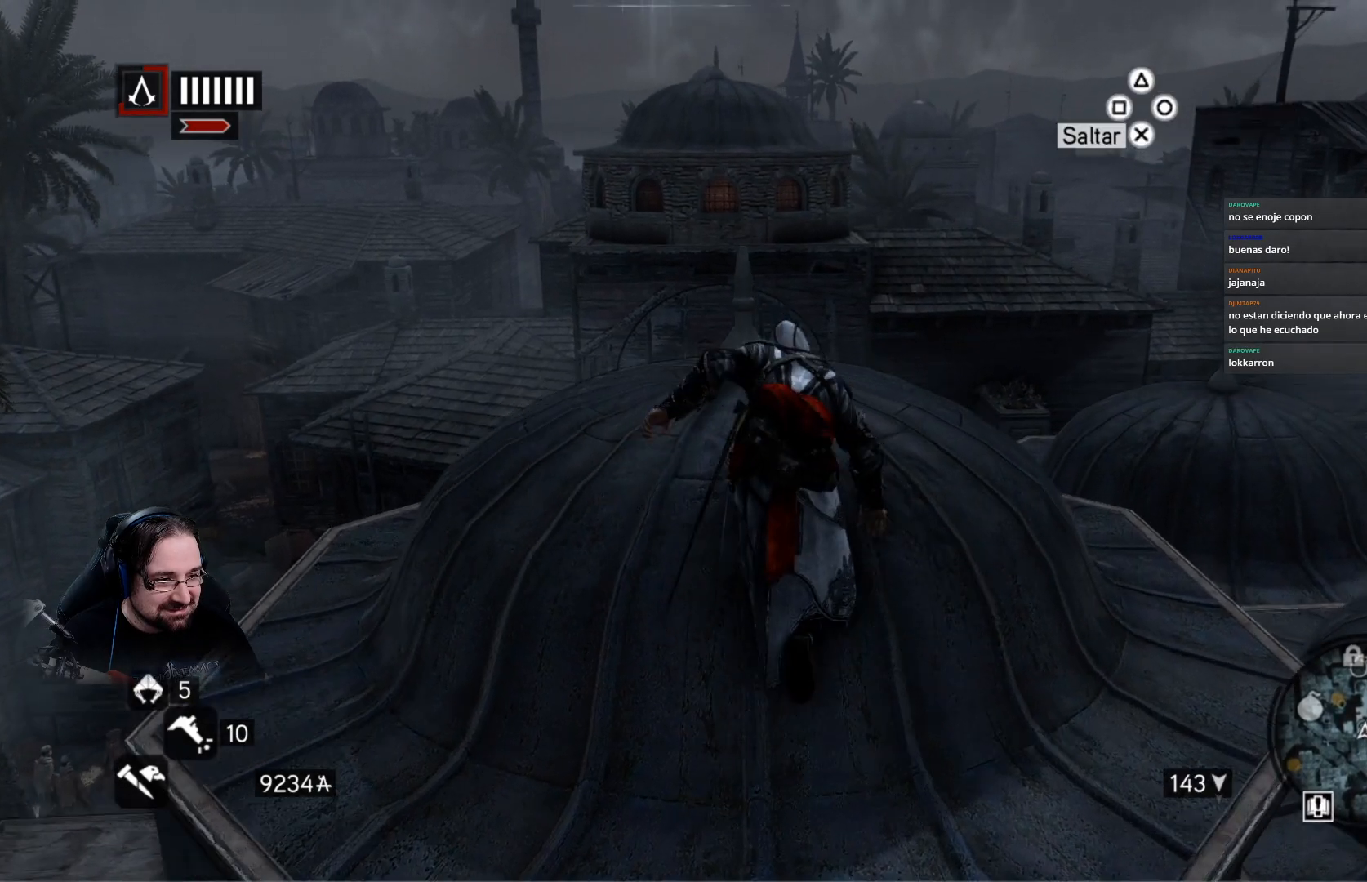
{"buttons": [], "left_stick": "center", "right_stick": "left", "events": [[33, "left_stick", "center"], [433, "right_stick", "left"]]}
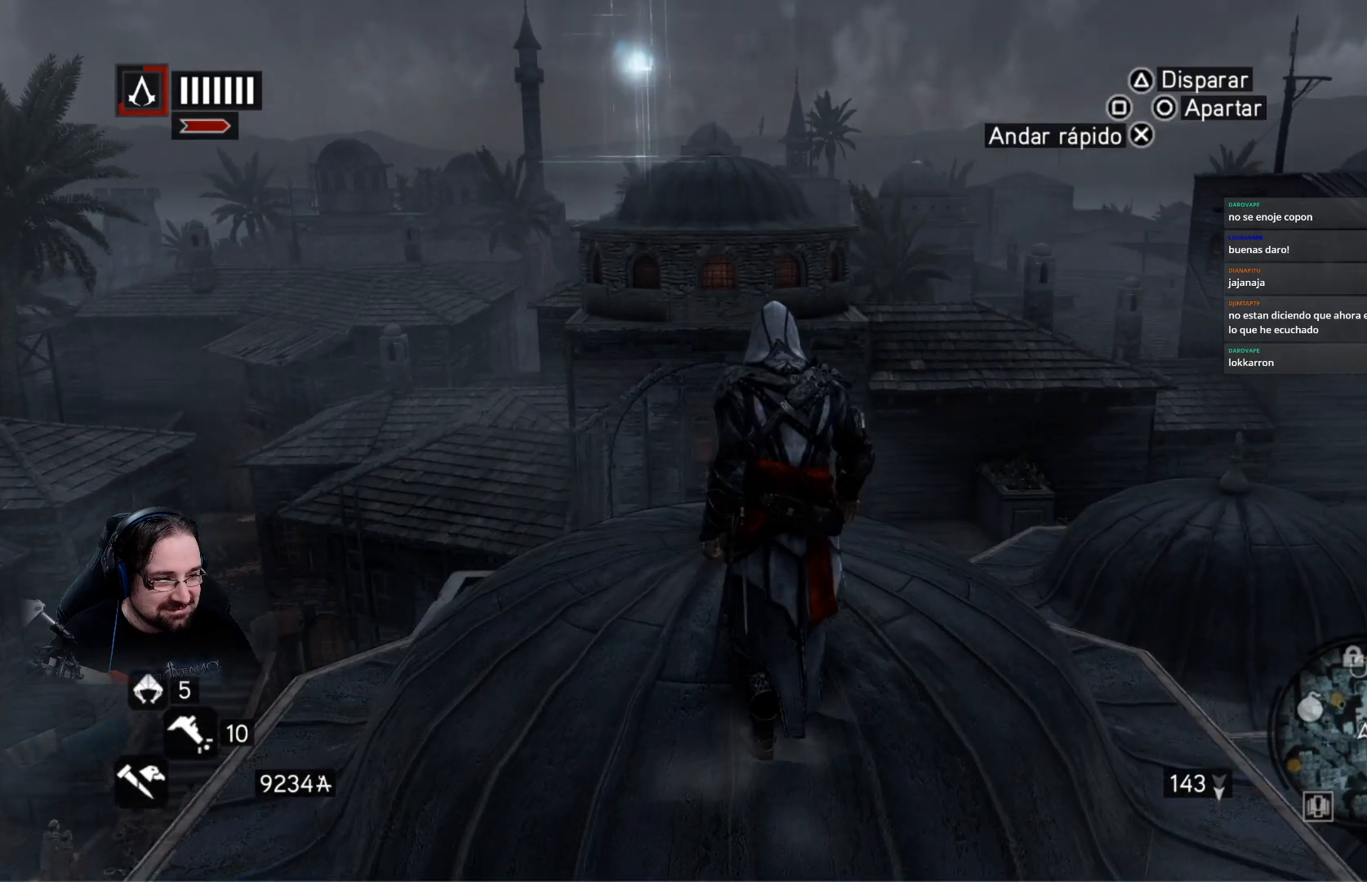
{"buttons": [], "left_stick": "up-left", "right_stick": "left", "events": [[400, "left_stick", "up-left"]]}
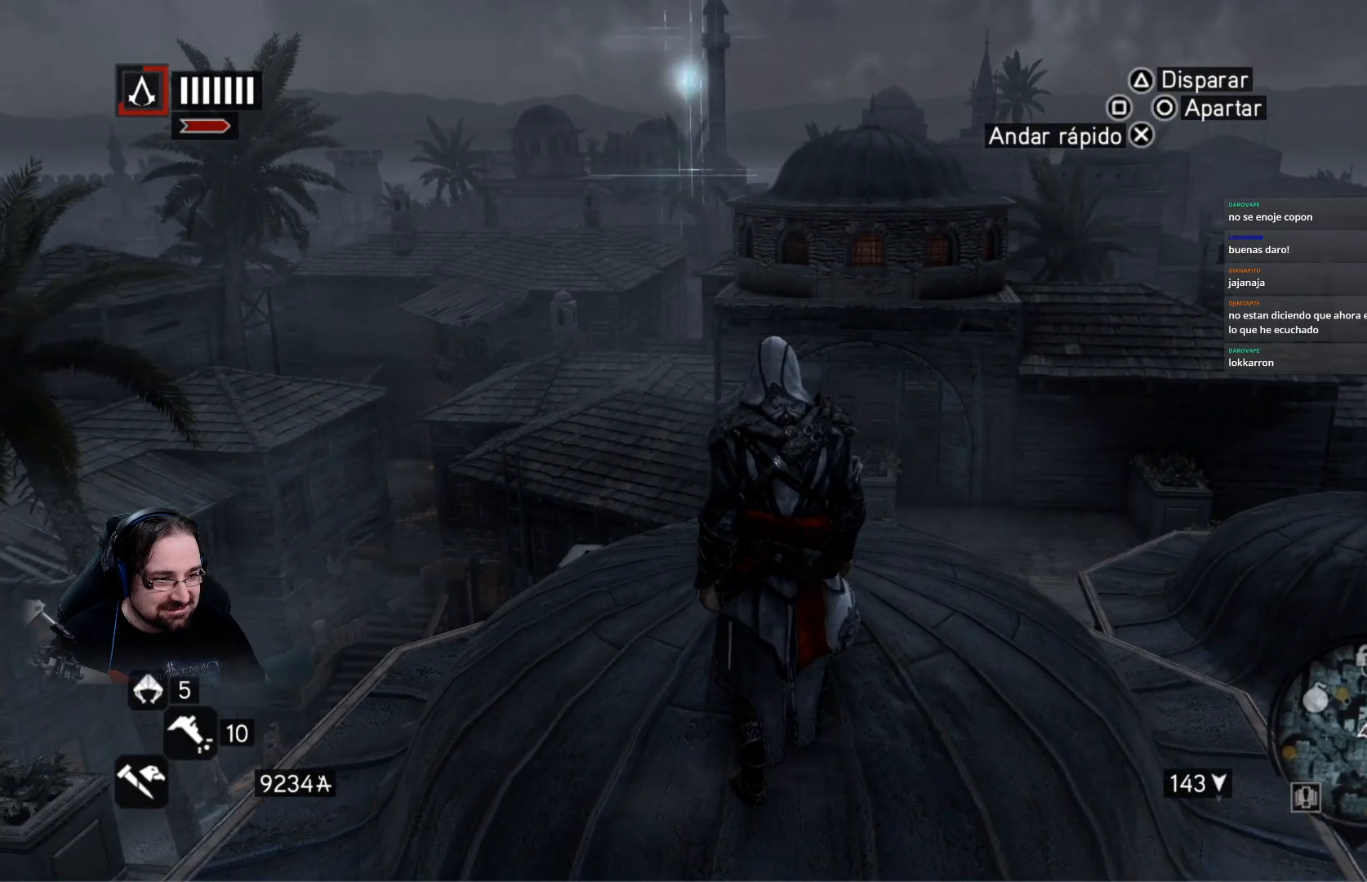
{"buttons": [], "left_stick": "center", "right_stick": "center", "events": [[167, "right_stick", "center"], [267, "left_stick", "up"], [500, "left_stick", "center"]]}
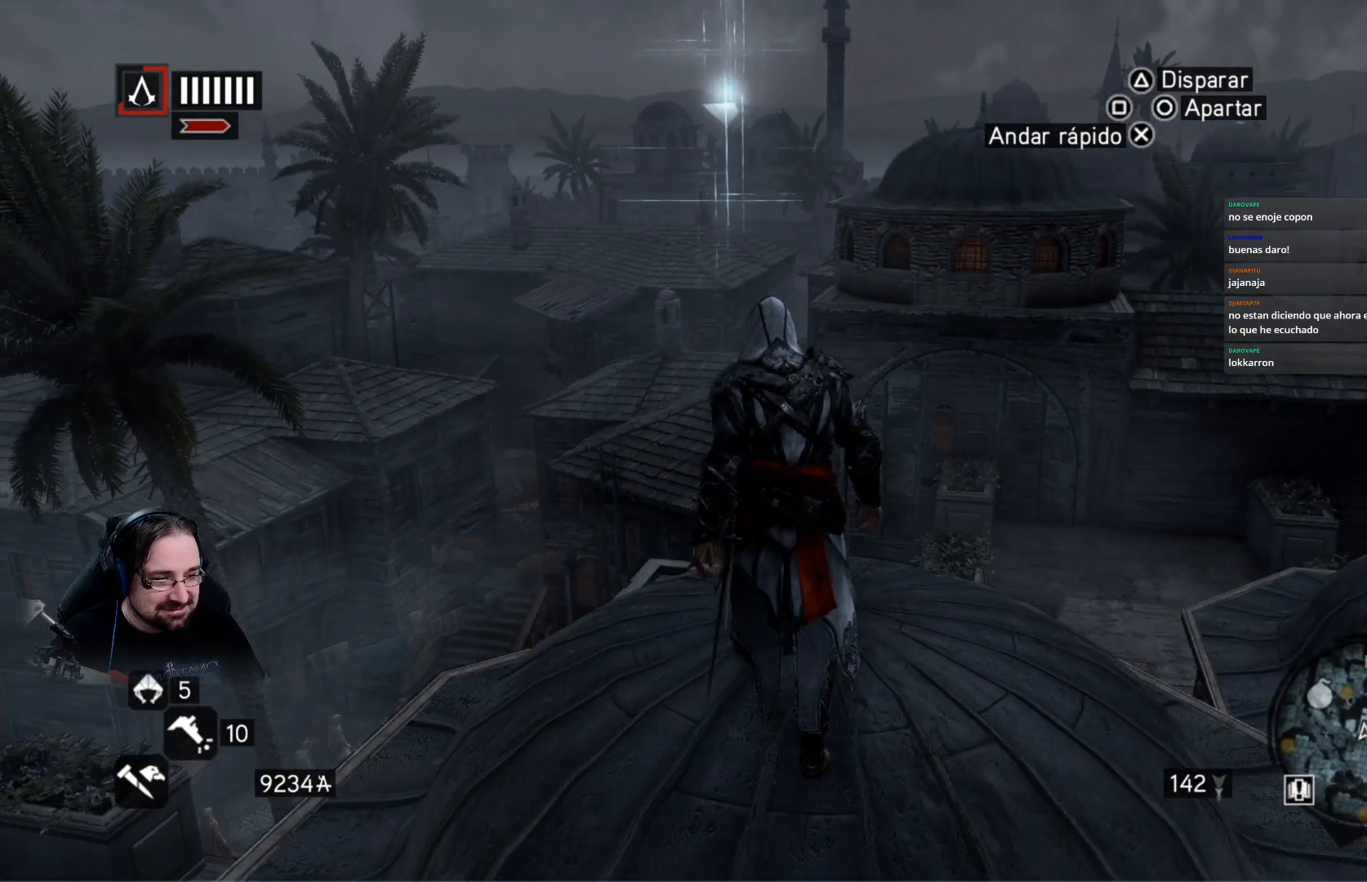
{"buttons": [], "left_stick": "up-left", "right_stick": "center", "events": [[333, "left_stick", "up-left"]]}
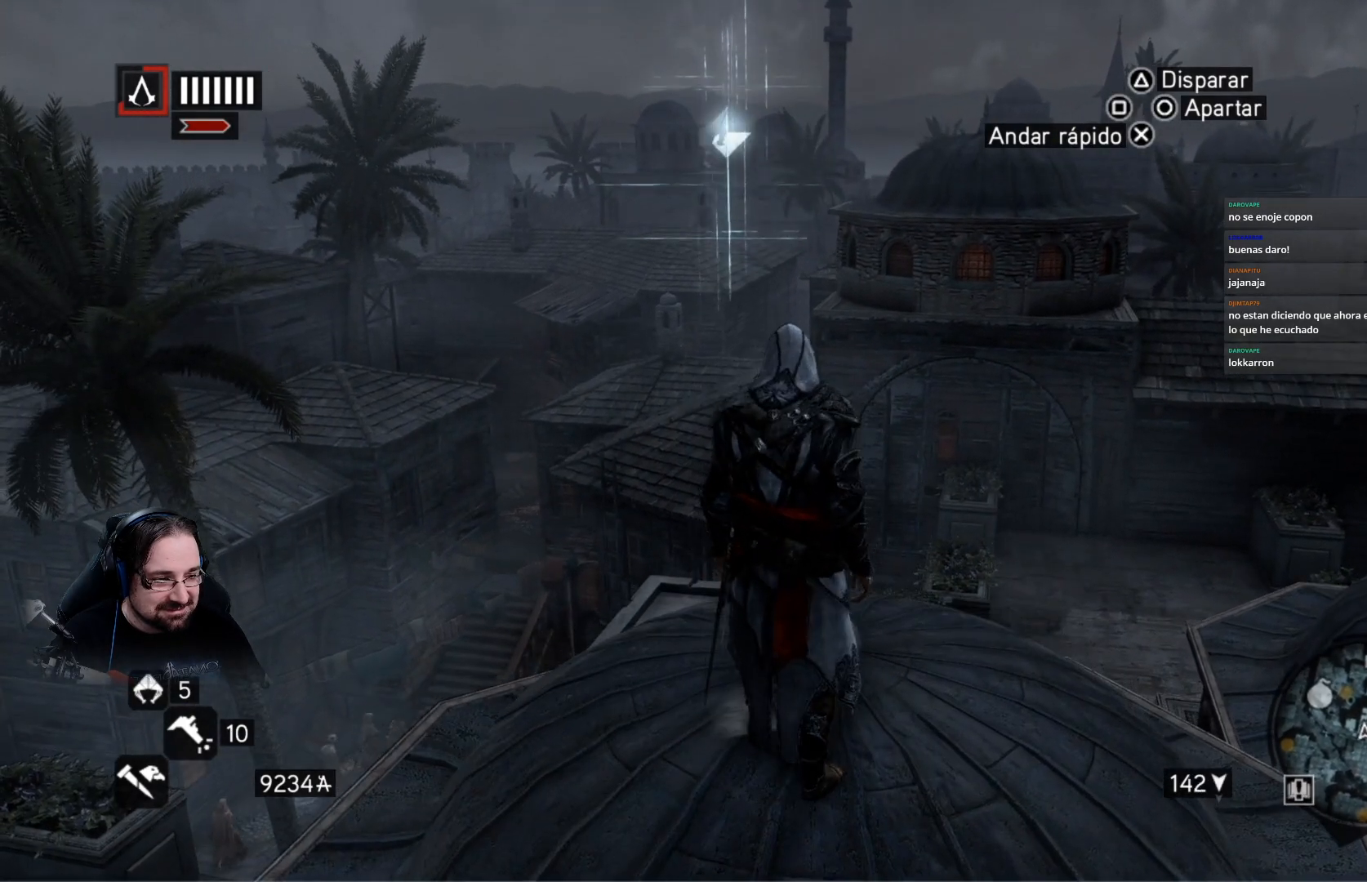
{"buttons": [], "left_stick": "center", "right_stick": "center", "events": [[367, "left_stick", "center"]]}
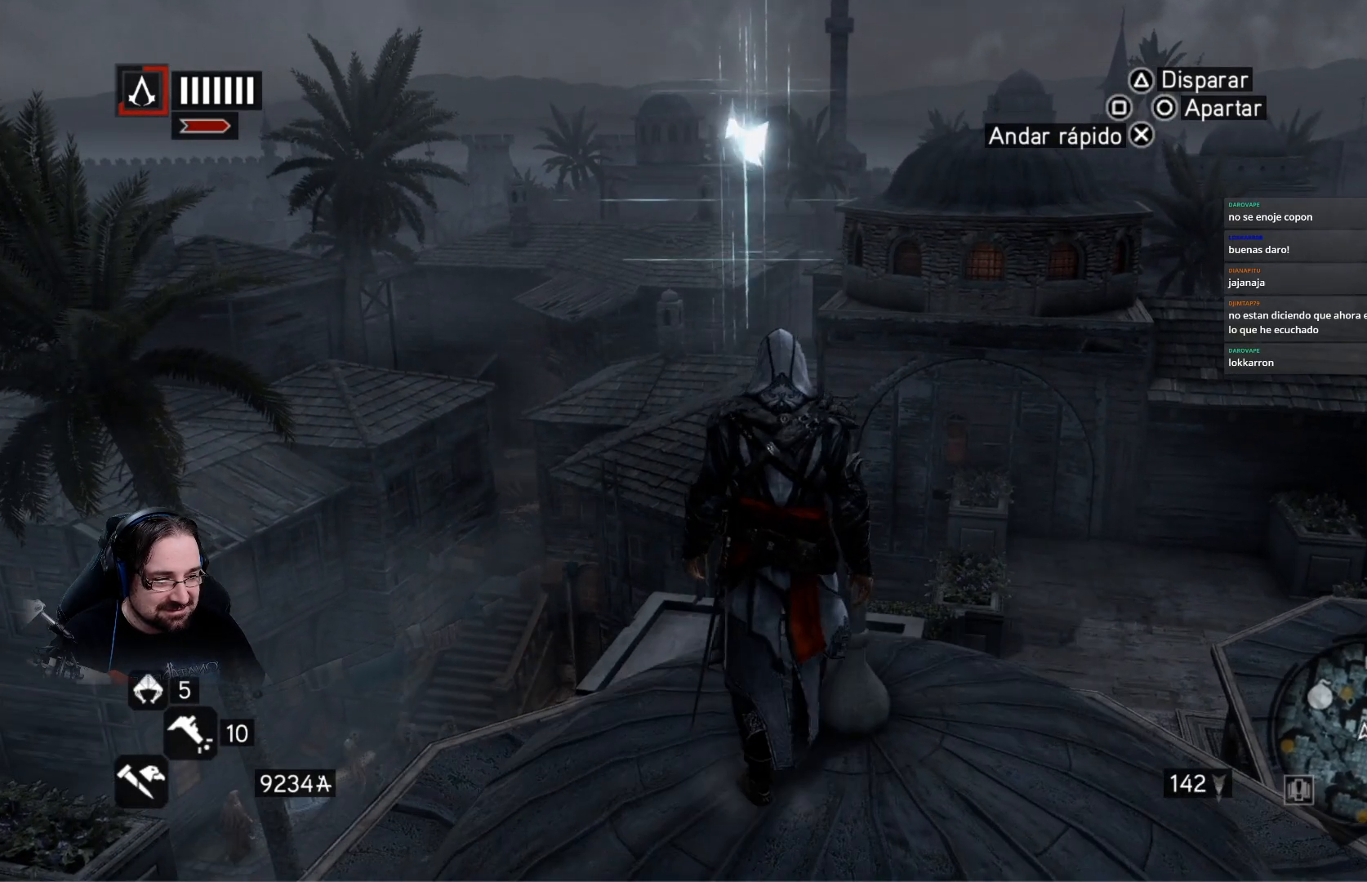
{"buttons": [], "left_stick": "center", "right_stick": "center", "events": []}
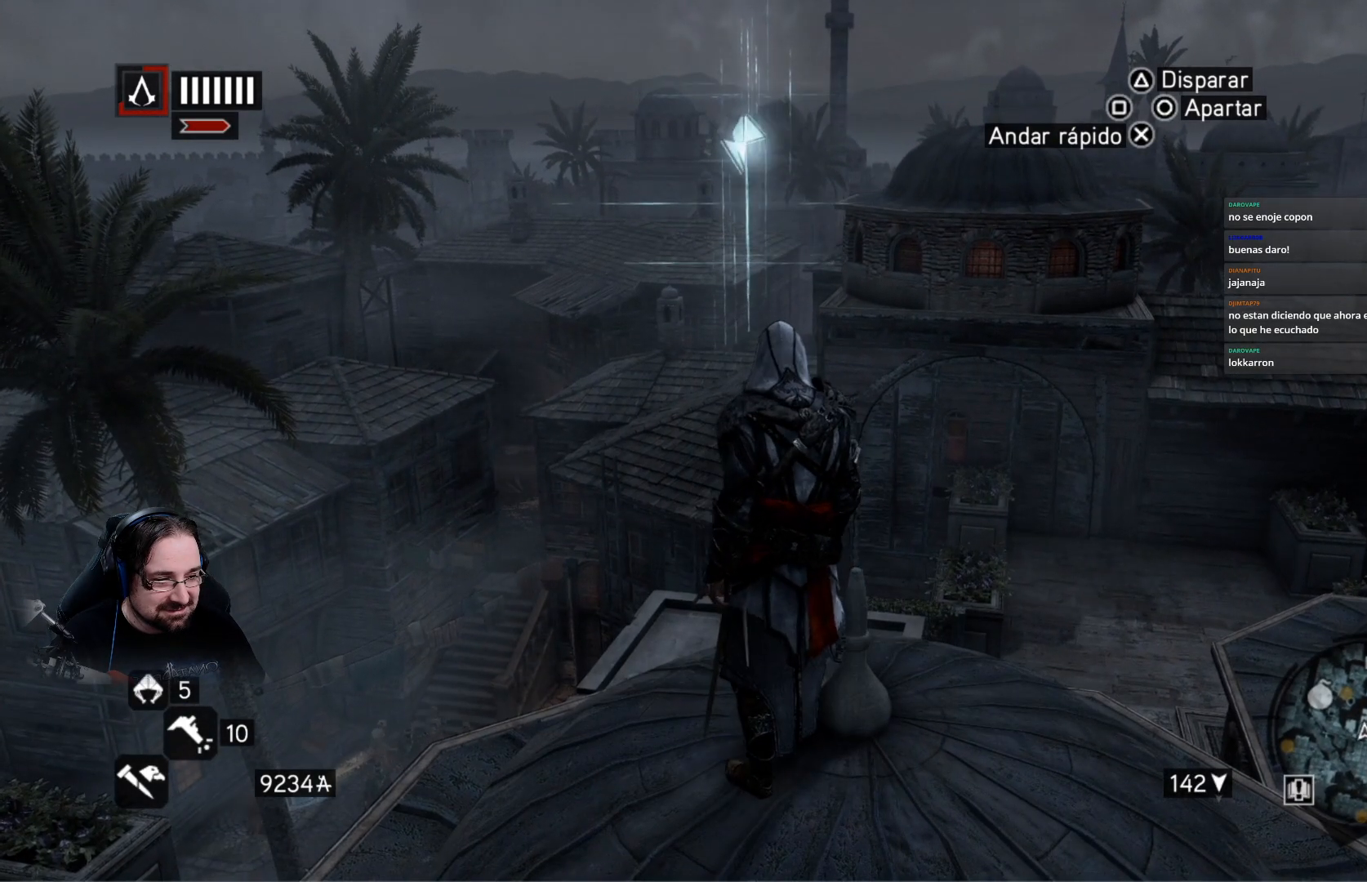
{"buttons": [], "left_stick": "center", "right_stick": "center", "events": []}
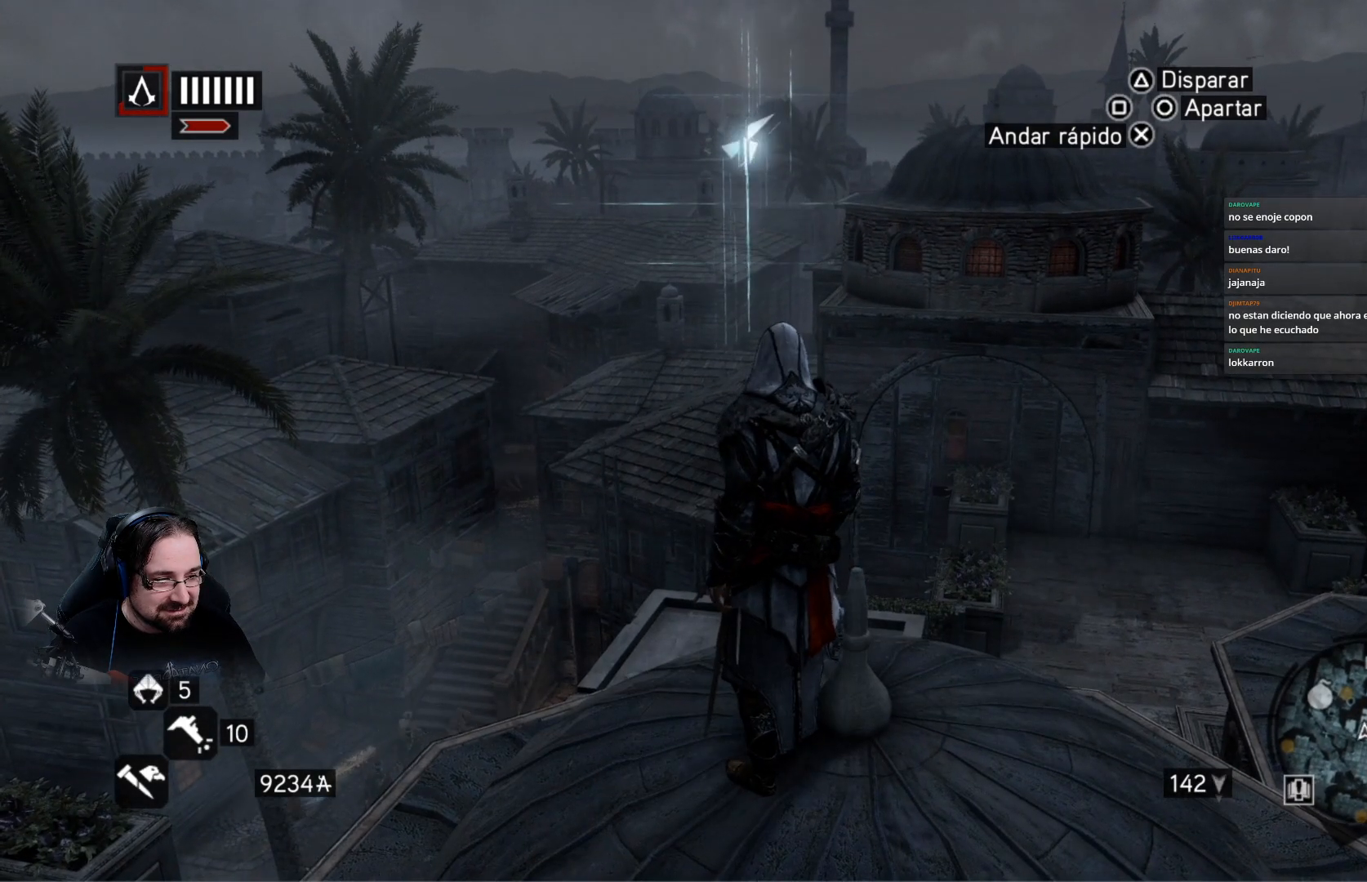
{"buttons": [], "left_stick": "center", "right_stick": "center", "events": []}
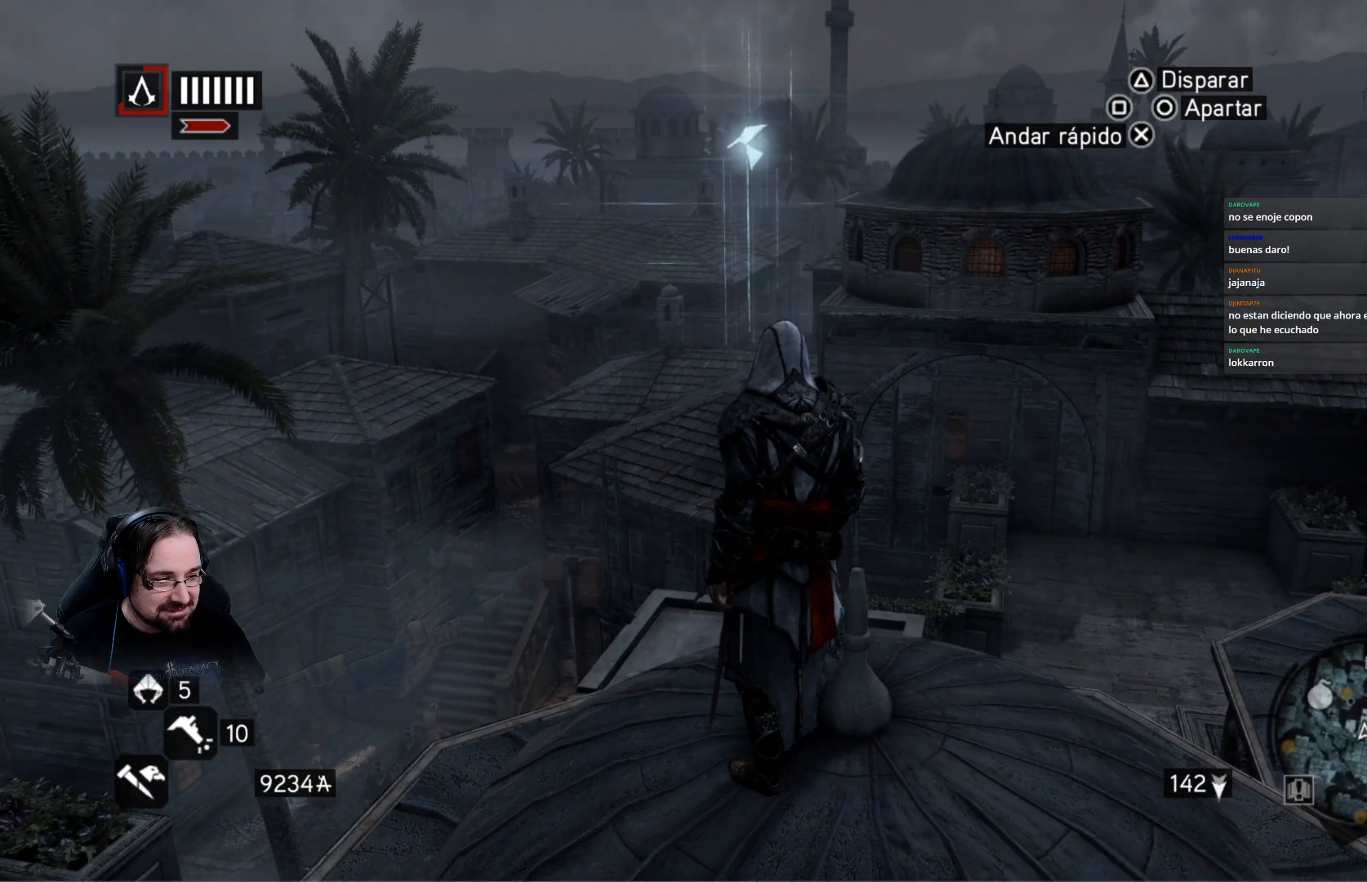
{"buttons": [], "left_stick": "center", "right_stick": "center", "events": []}
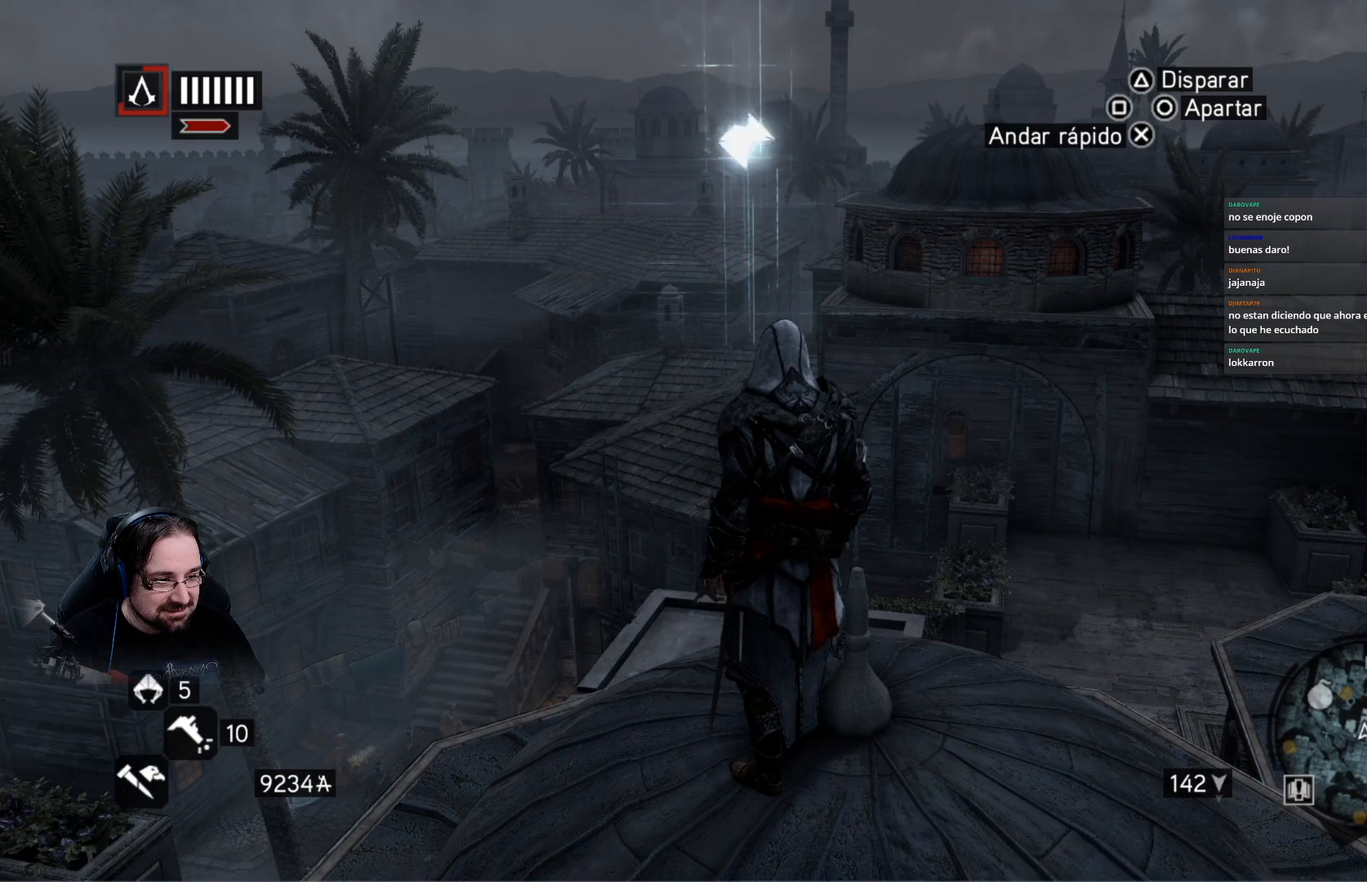
{"buttons": [], "left_stick": "center", "right_stick": "center", "events": []}
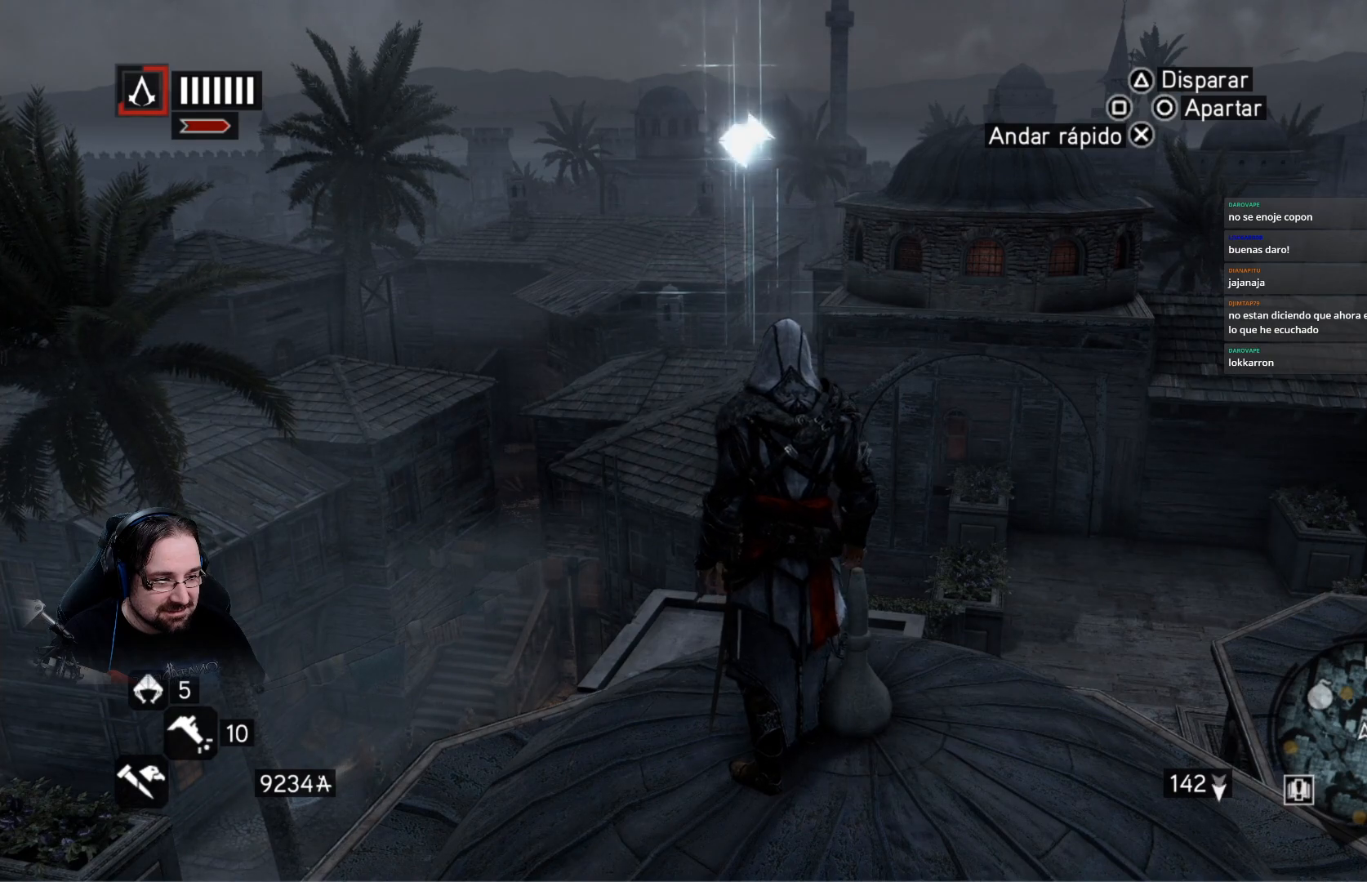
{"buttons": [], "left_stick": "center", "right_stick": "center", "events": []}
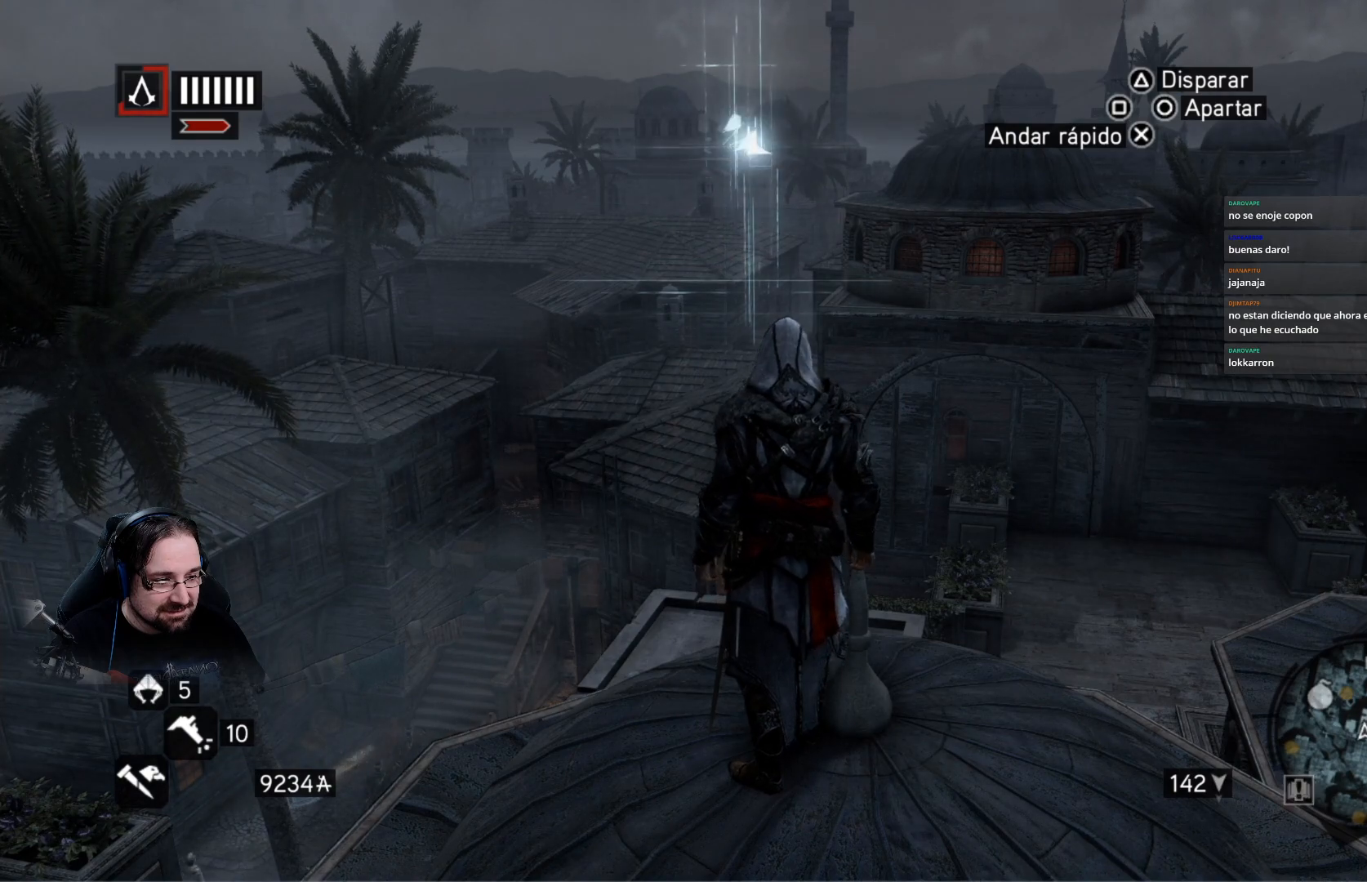
{"buttons": ["CROSS"], "left_stick": "center", "right_stick": "center", "events": [[467, "CROSS", "down"]]}
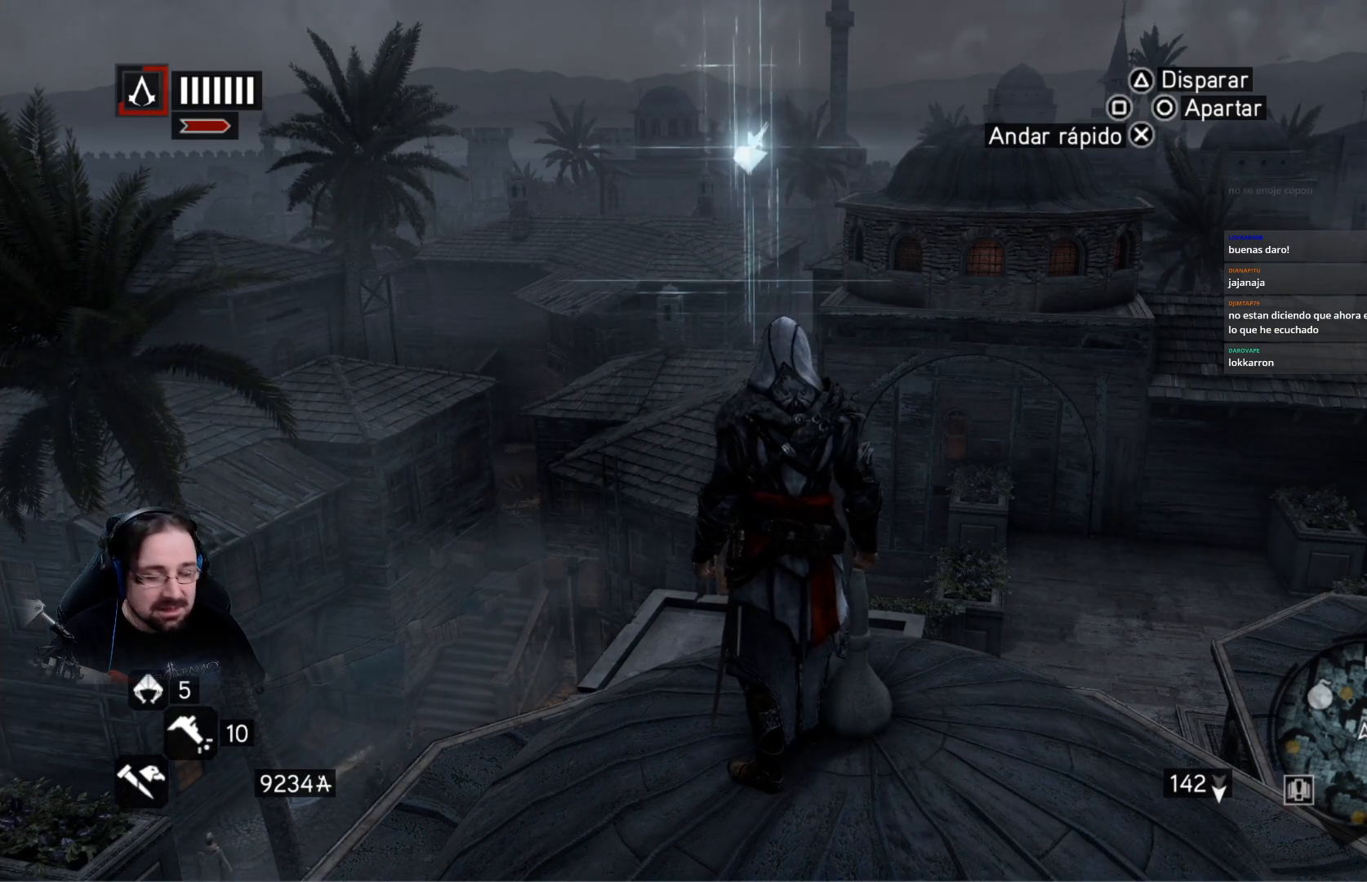
{"buttons": [], "left_stick": "center", "right_stick": "center", "events": [[367, "CROSS", "up"]]}
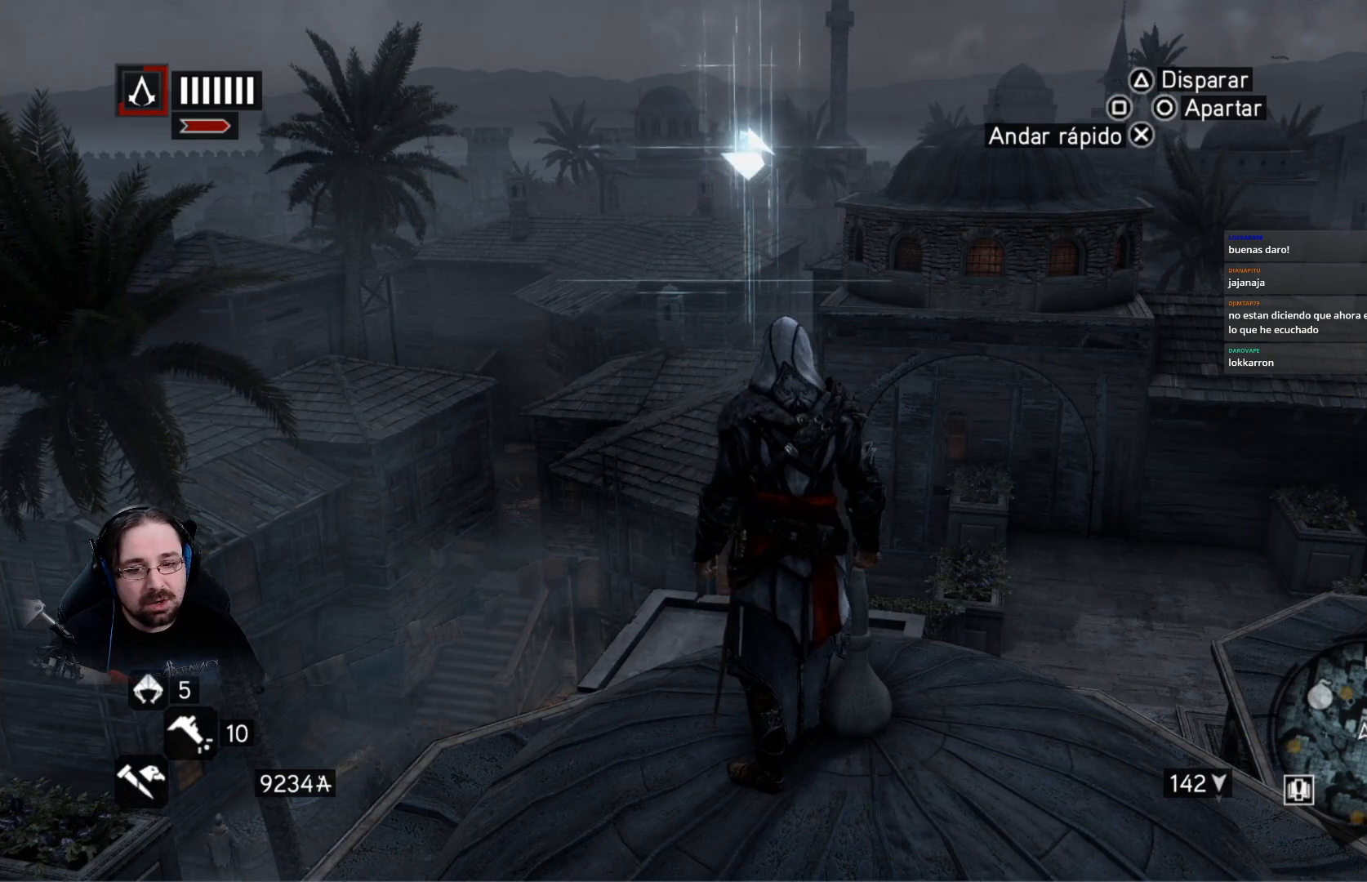
{"buttons": [], "left_stick": "center", "right_stick": "center", "events": [[133, "left_stick", "right"], [367, "left_stick", "center"]]}